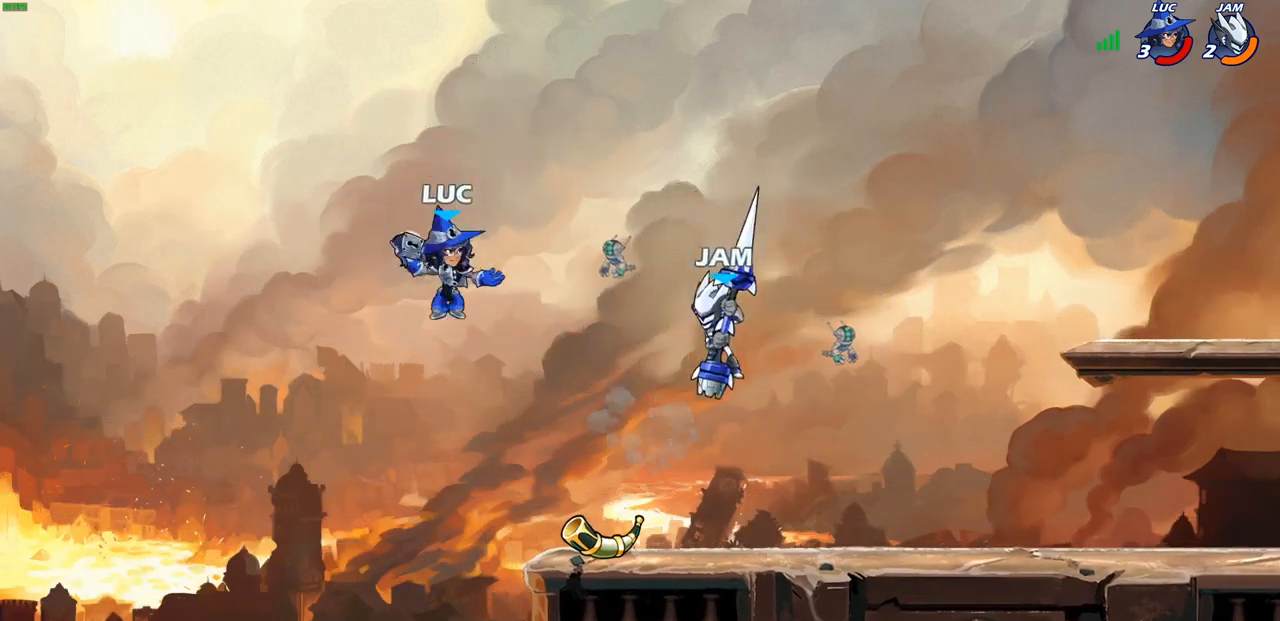
Gameplay with a controller (PlayStation layout); each line is a JSON object with the inputs held at the frame after it. "events" lists button and stick changes between this image and that frame as [ms after this image, input, new state], when the widget could be followed in between.
{"buttons": [], "left_stick": "right", "right_stick": "center", "events": [[267, "R2", "down"], [300, "CIRCLE", "down"], [317, "R1", "down"], [367, "CIRCLE", "up"], [367, "R1", "up"], [367, "R2", "up"]]}
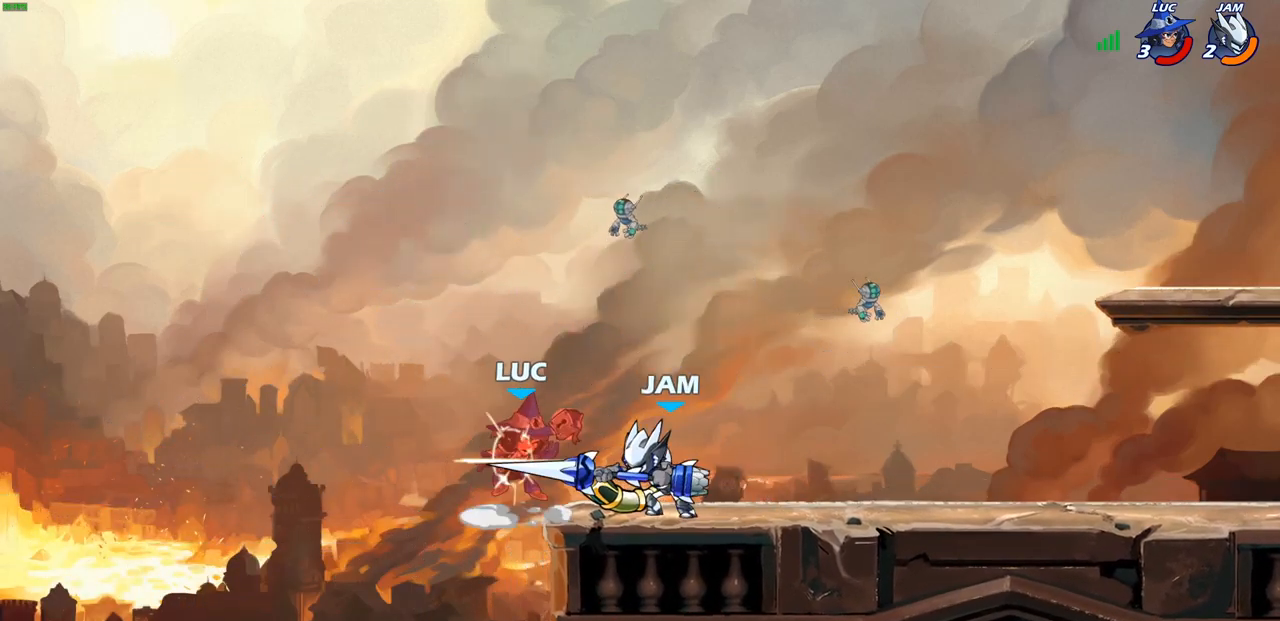
{"buttons": [], "left_stick": "center", "right_stick": "center", "events": [[267, "left_stick", "center"]]}
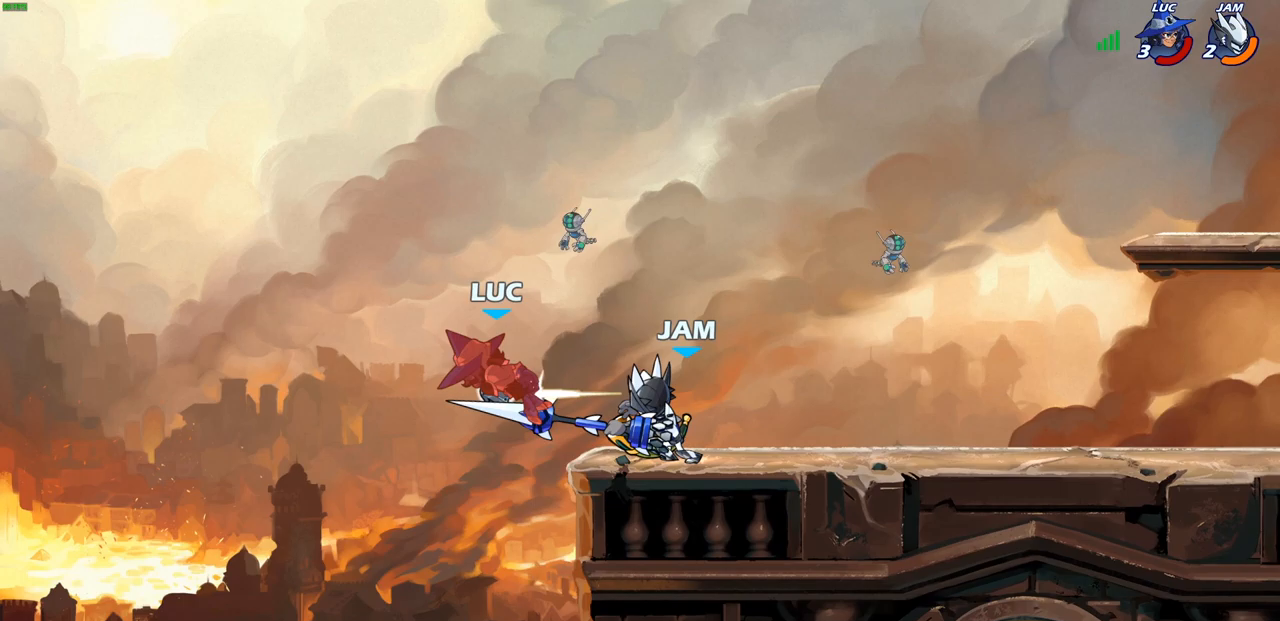
{"buttons": [], "left_stick": "right", "right_stick": "center", "events": [[50, "left_stick", "right"]]}
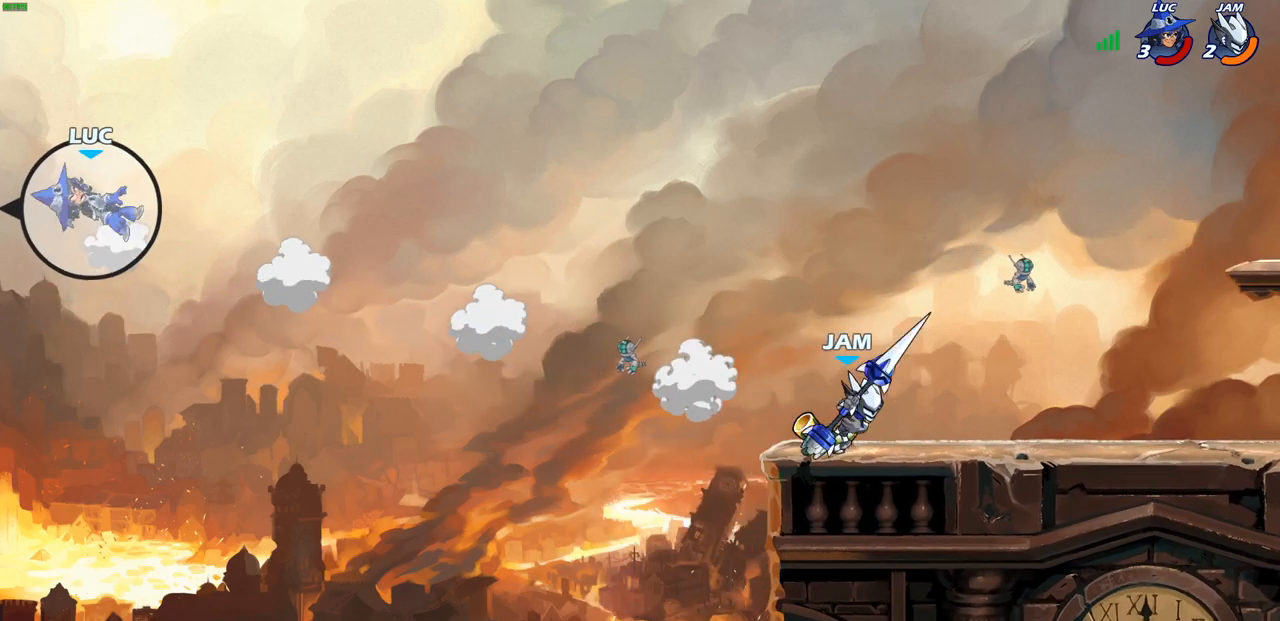
{"buttons": [], "left_stick": "right", "right_stick": "center", "events": []}
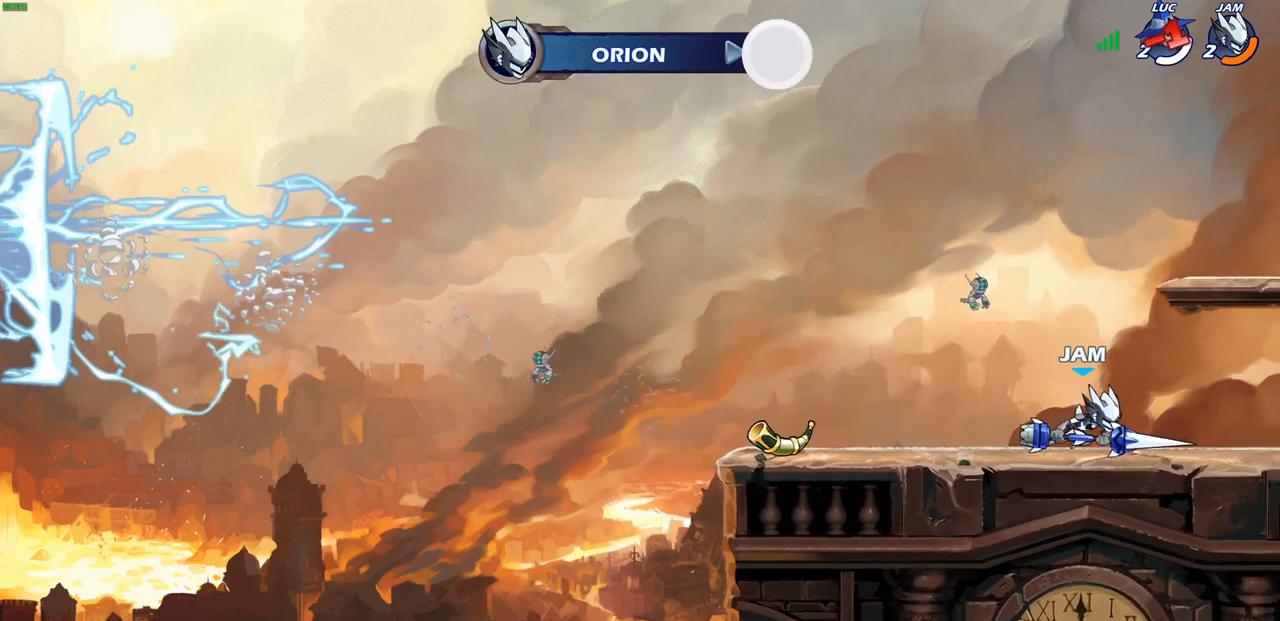
{"buttons": [], "left_stick": "center", "right_stick": "center", "events": [[17, "left_stick", "center"]]}
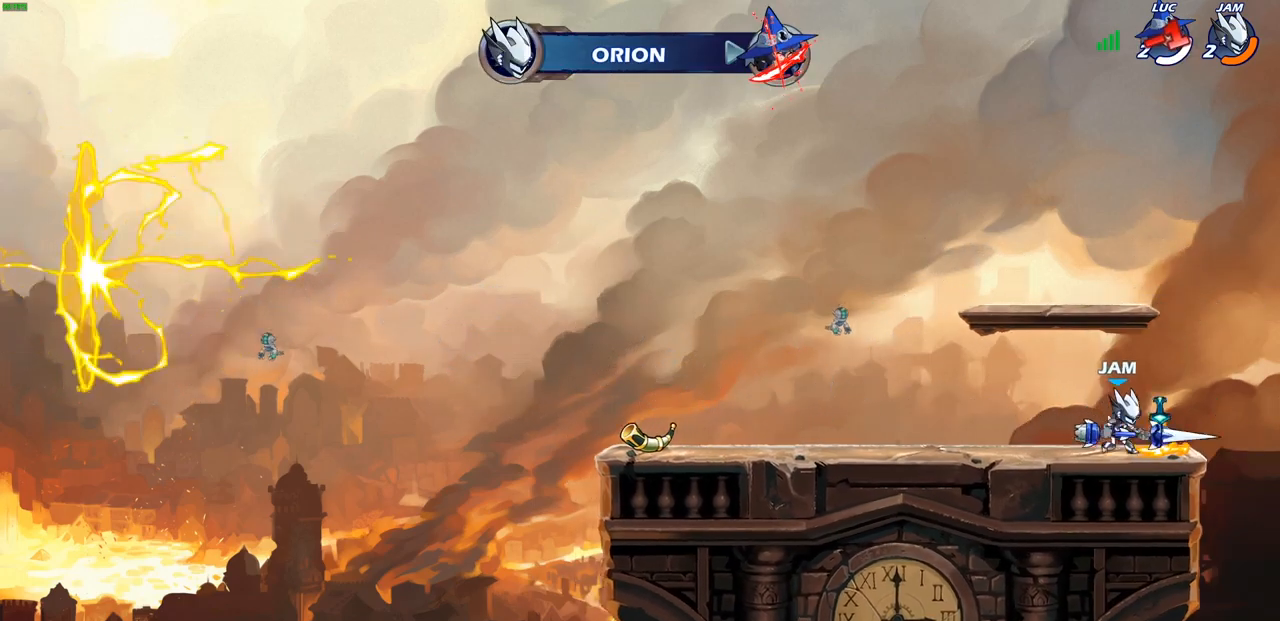
{"buttons": [], "left_stick": "center", "right_stick": "center", "events": []}
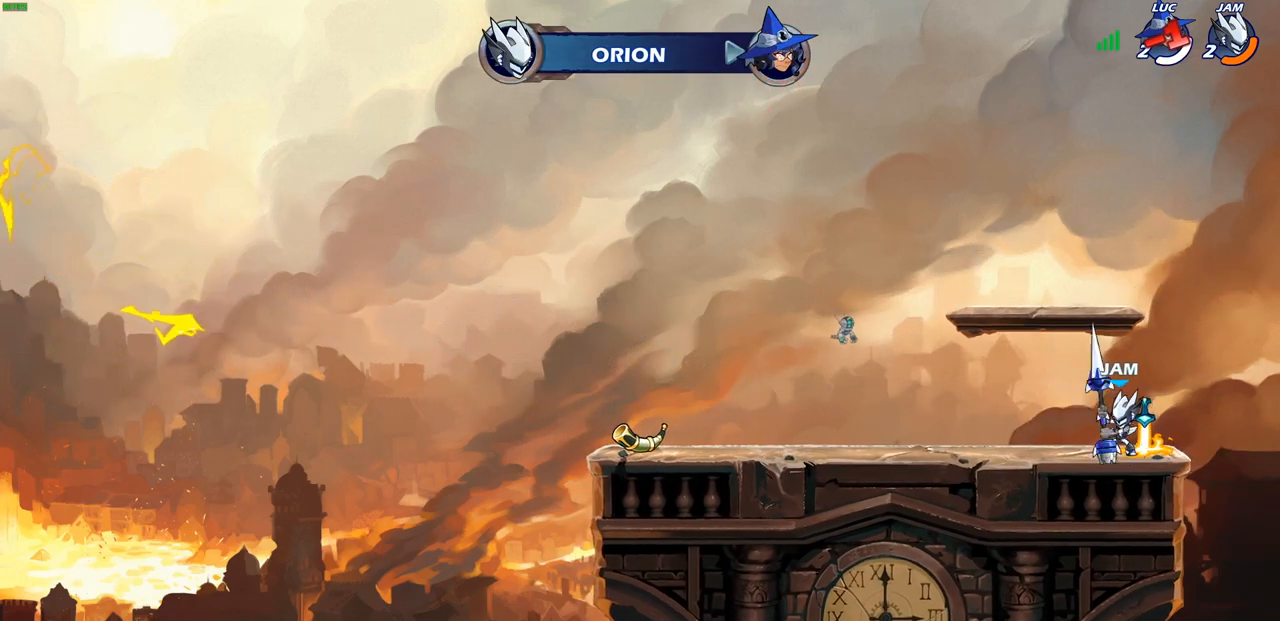
{"buttons": [], "left_stick": "center", "right_stick": "center", "events": []}
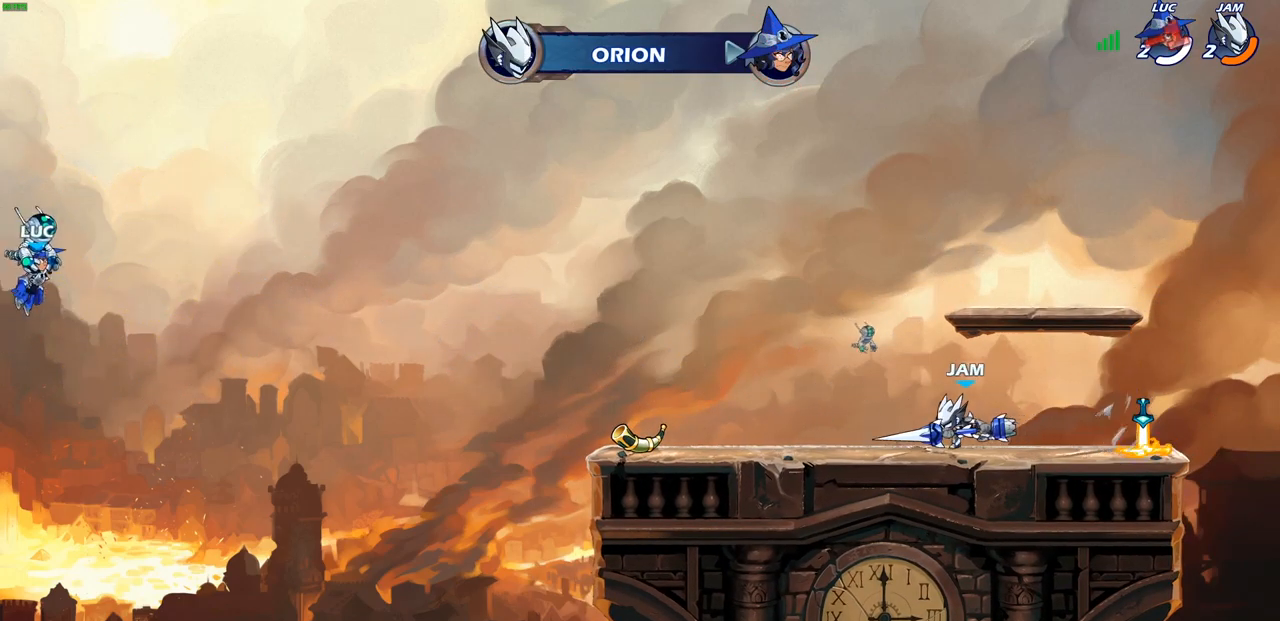
{"buttons": [], "left_stick": "center", "right_stick": "center", "events": []}
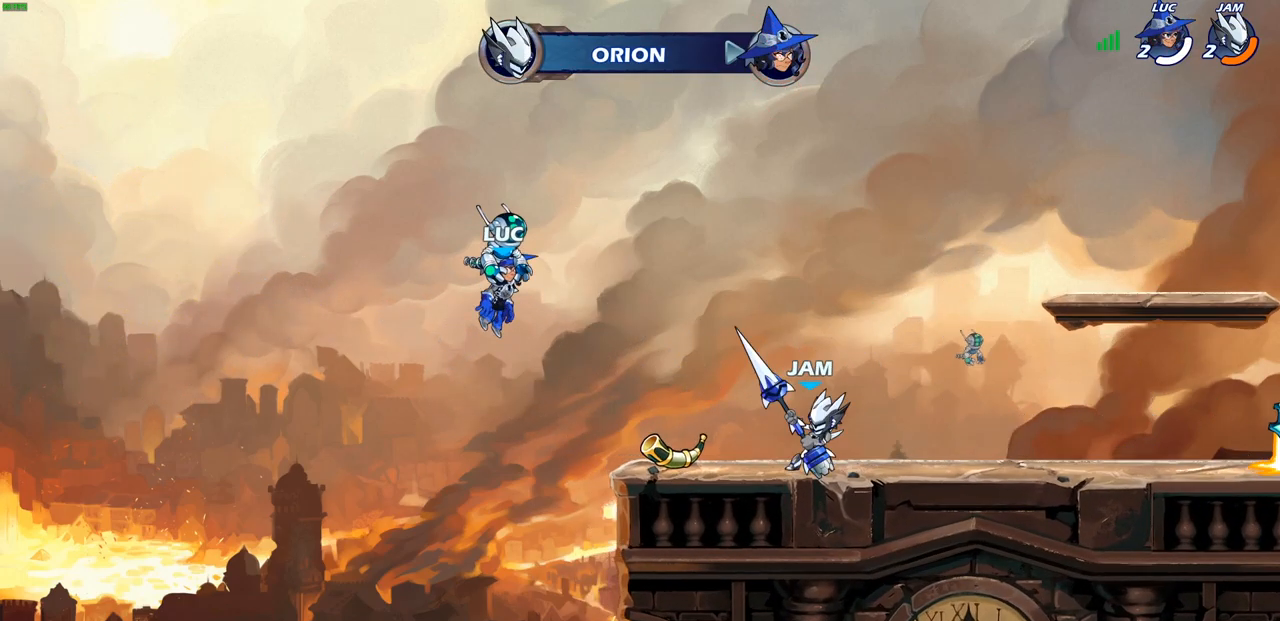
{"buttons": [], "left_stick": "center", "right_stick": "center", "events": []}
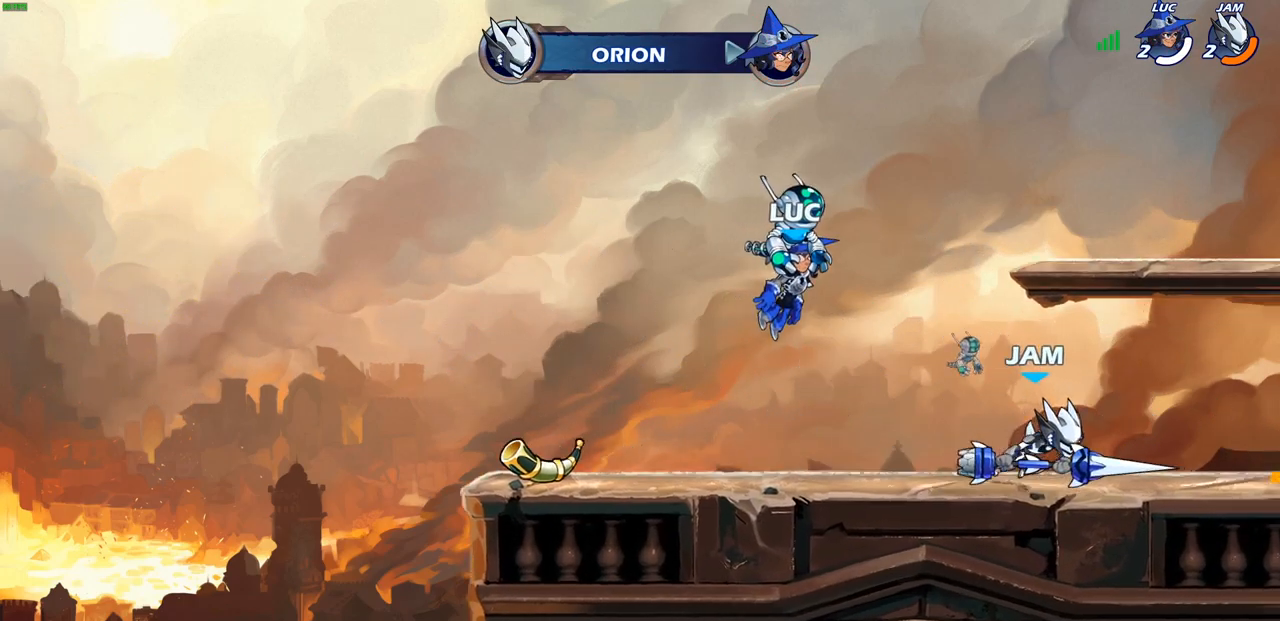
{"buttons": ["SELECT"], "left_stick": "center", "right_stick": "center", "events": [[467, "SELECT", "down"]]}
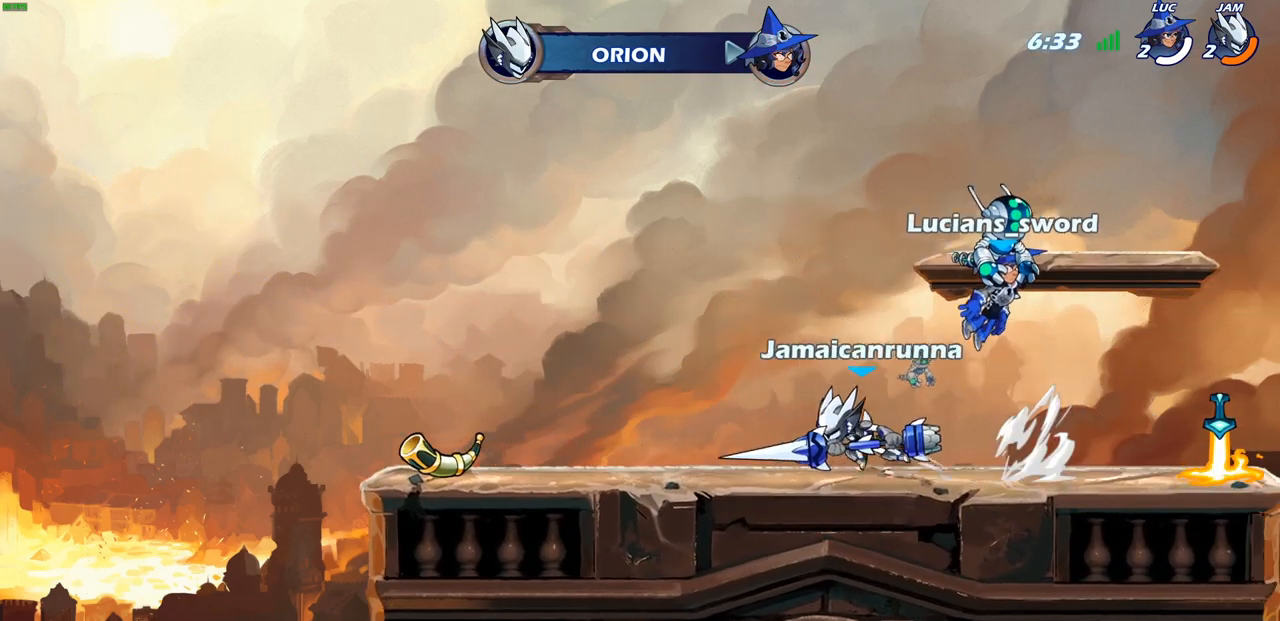
{"buttons": ["SELECT"], "left_stick": "center", "right_stick": "center", "events": []}
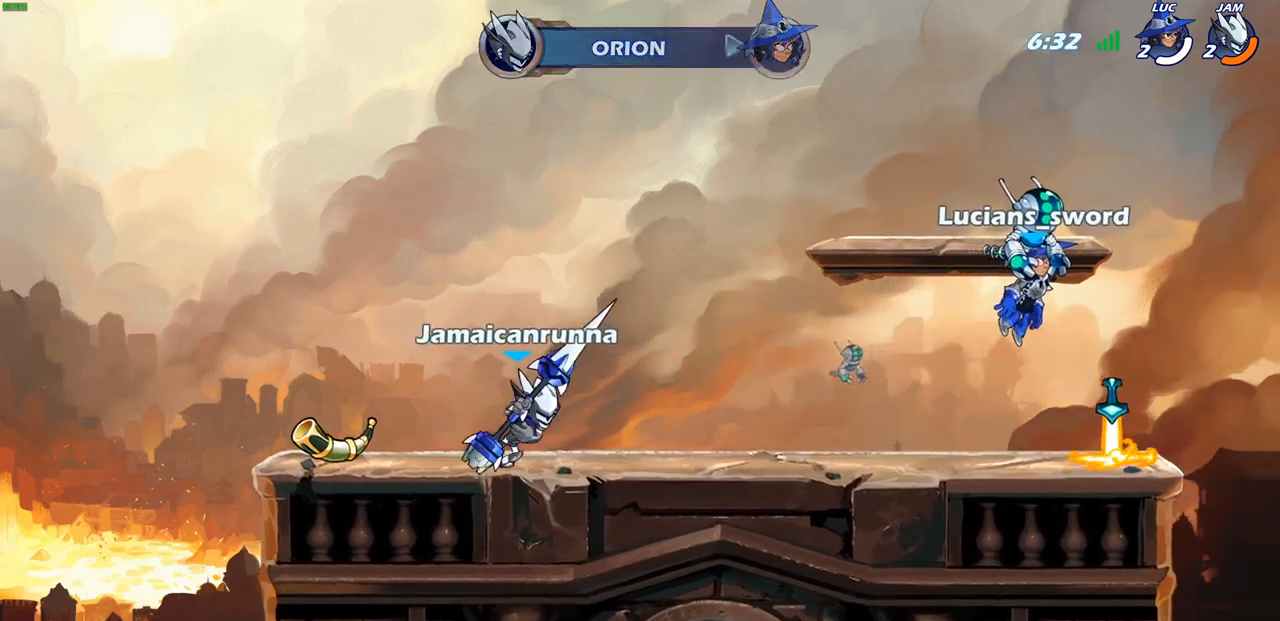
{"buttons": [], "left_stick": "center", "right_stick": "center", "events": [[100, "SELECT", "up"]]}
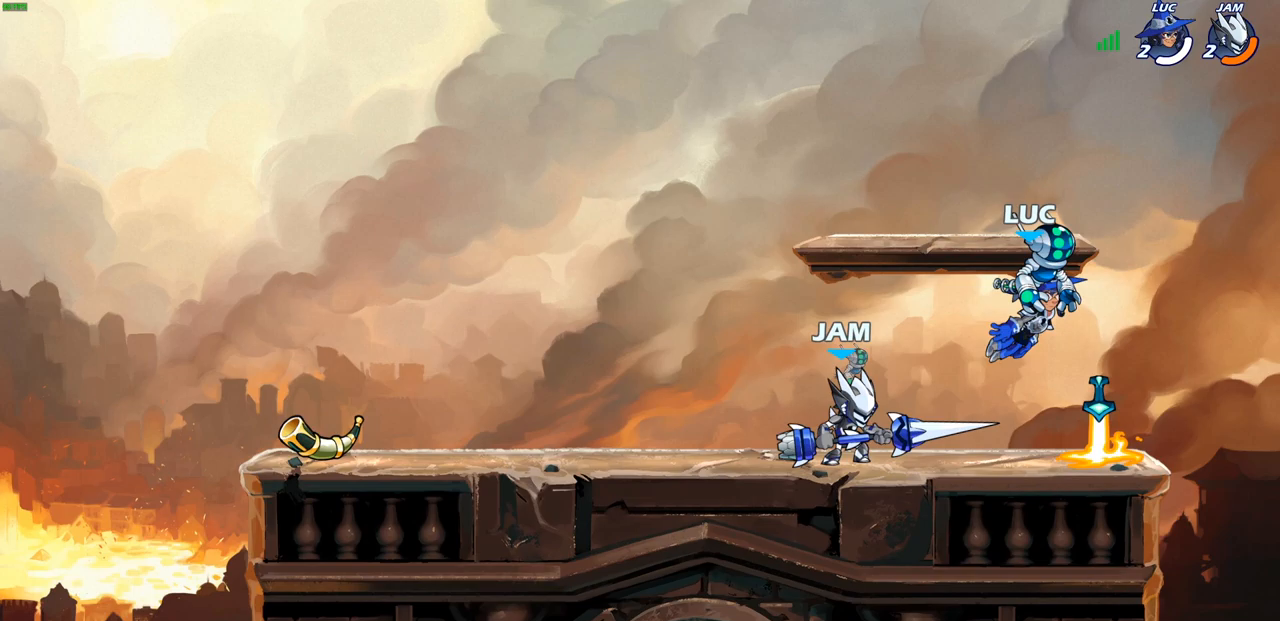
{"buttons": [], "left_stick": "center", "right_stick": "center", "events": []}
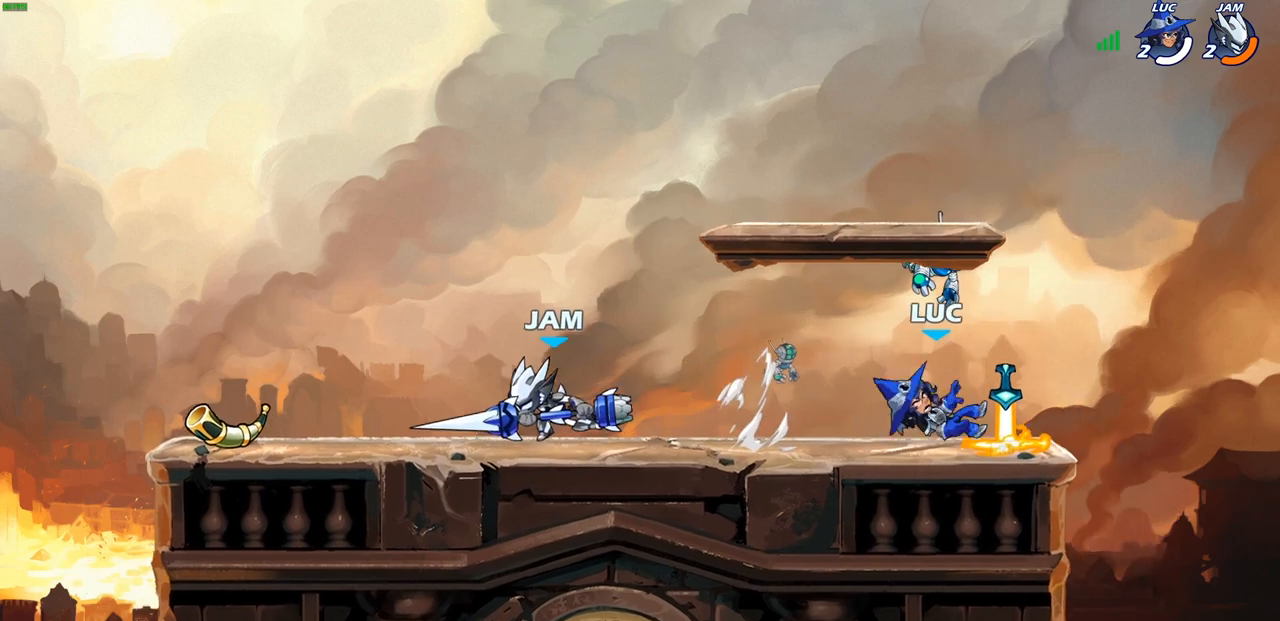
{"buttons": ["R2"], "left_stick": "left", "right_stick": "center", "events": [[150, "left_stick", "right"], [250, "R1", "down"], [283, "left_stick", "up"], [333, "left_stick", "left"], [350, "R1", "up"], [500, "R2", "down"]]}
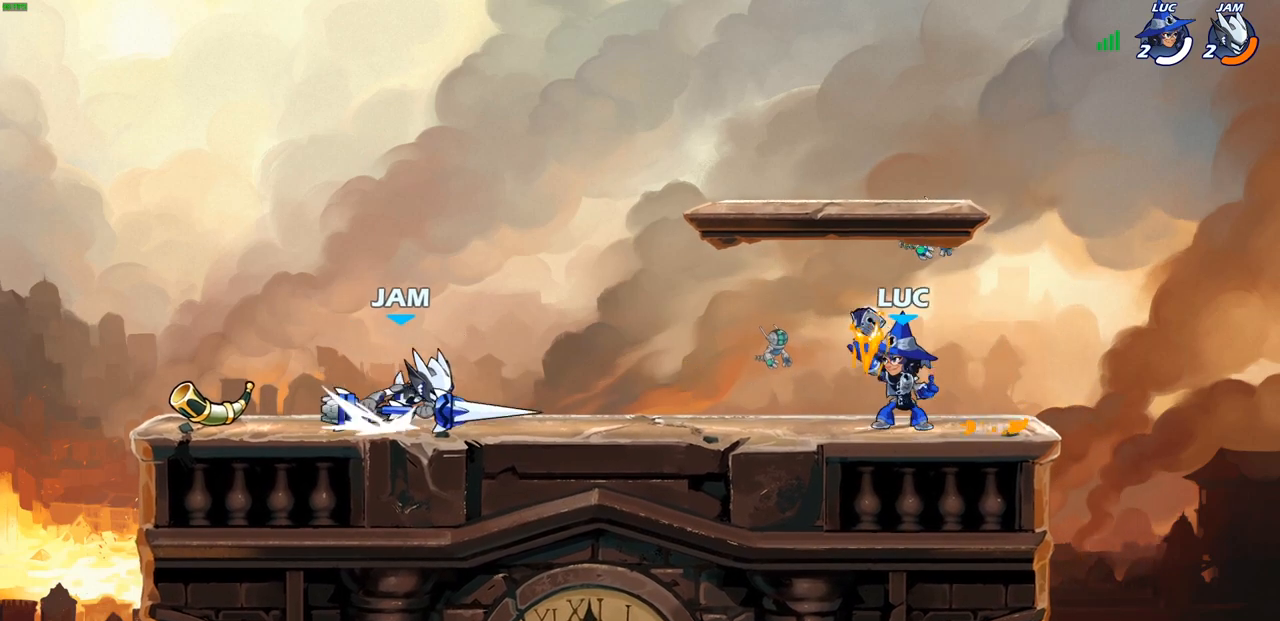
{"buttons": [], "left_stick": "center", "right_stick": "center", "events": [[33, "CIRCLE", "down"], [83, "CIRCLE", "up"], [83, "R2", "up"], [117, "left_stick", "center"]]}
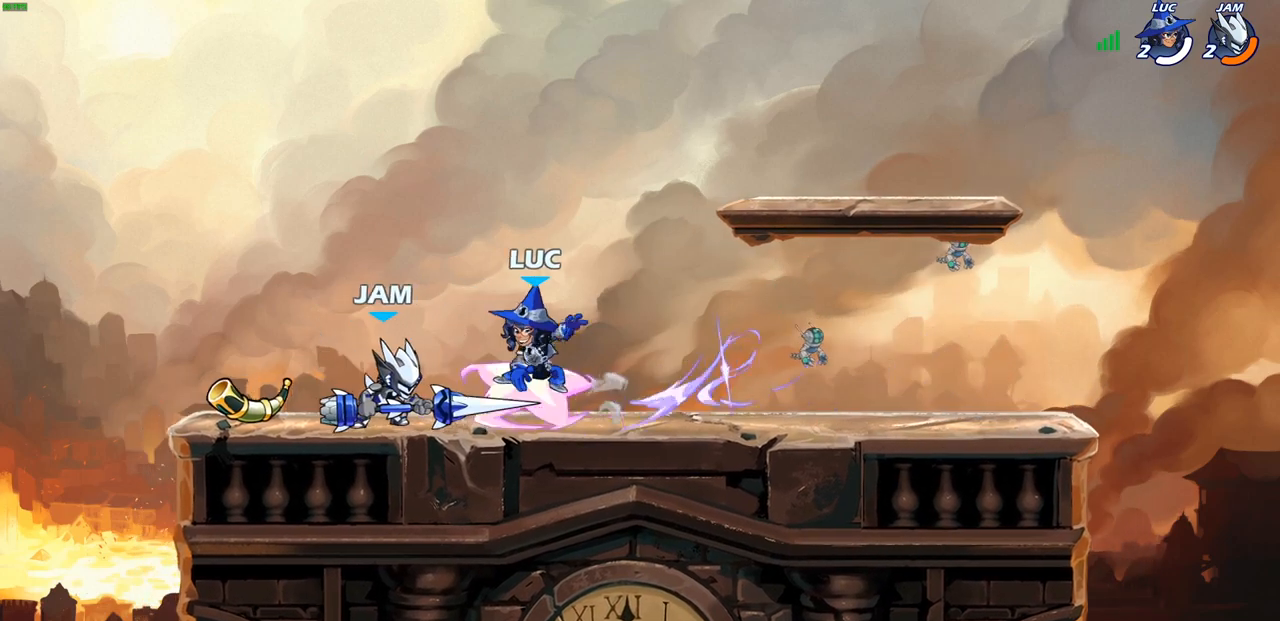
{"buttons": [], "left_stick": "left", "right_stick": "center", "events": [[150, "left_stick", "up-left"], [250, "left_stick", "left"]]}
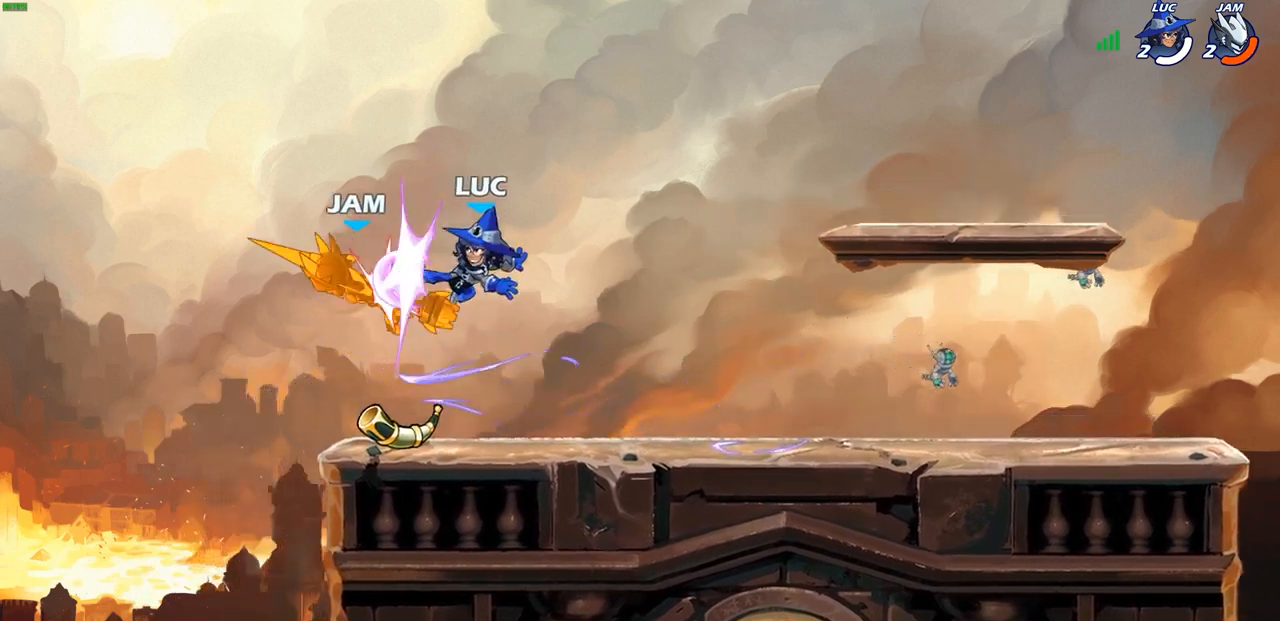
{"buttons": [], "left_stick": "right", "right_stick": "center", "events": [[183, "left_stick", "right"]]}
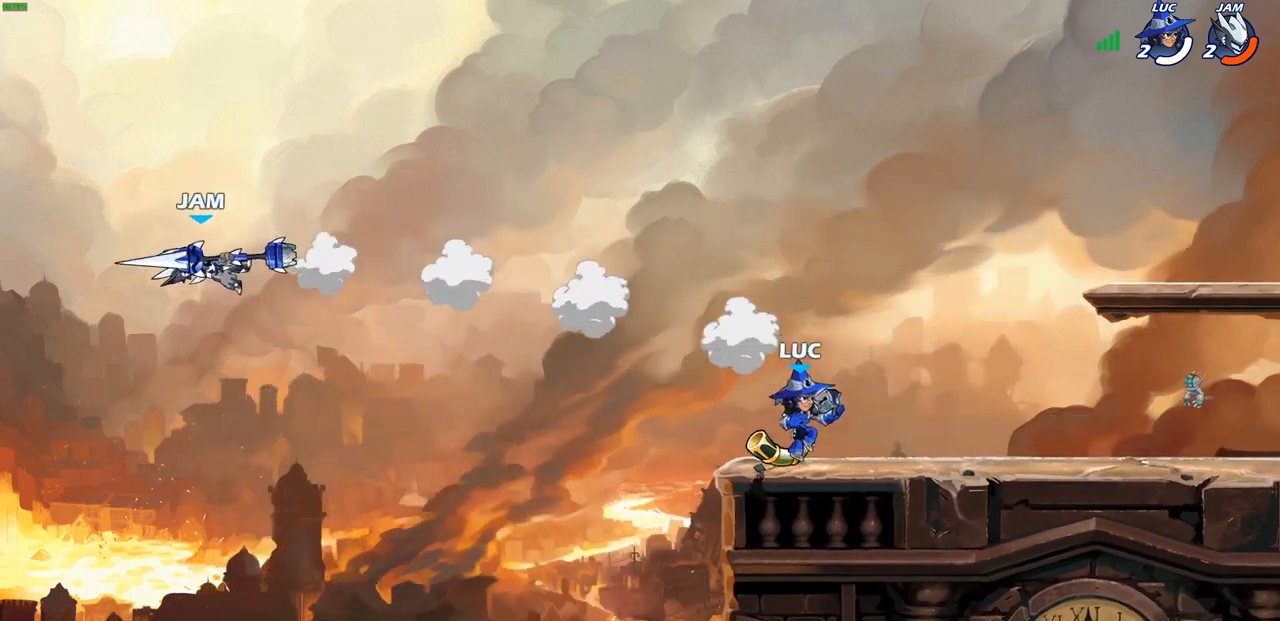
{"buttons": [], "left_stick": "up-left", "right_stick": "center", "events": [[83, "left_stick", "up-left"], [300, "R2", "down"], [350, "CROSS", "down"], [450, "R2", "up"], [483, "CROSS", "up"]]}
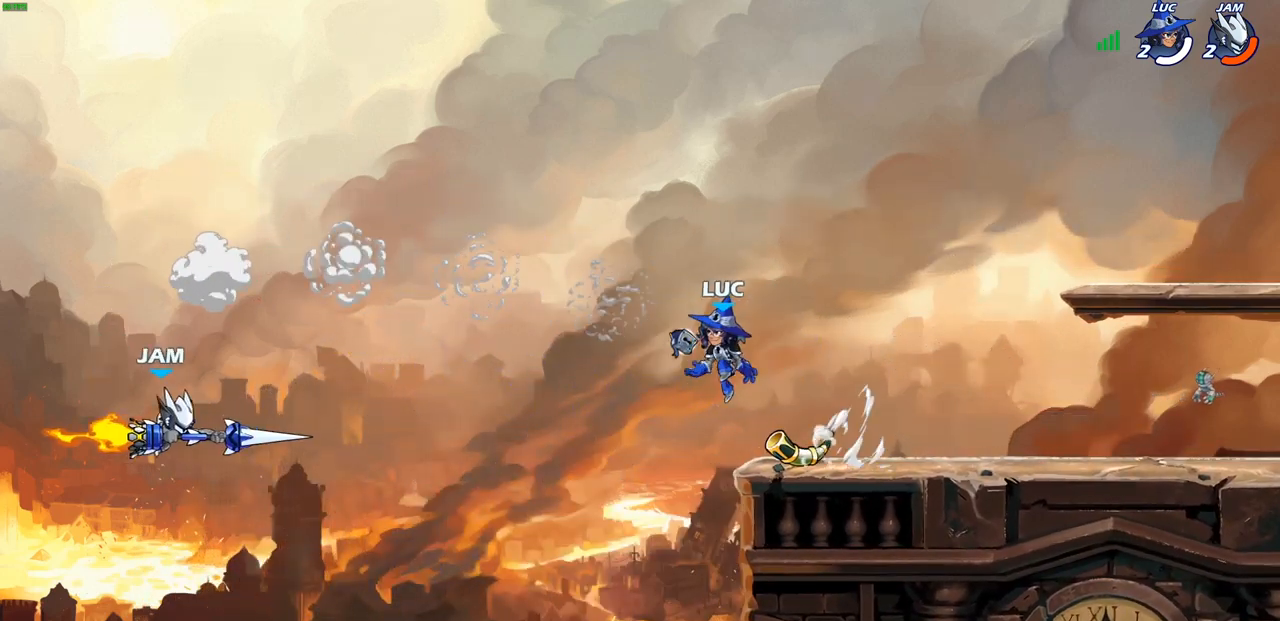
{"buttons": [], "left_stick": "right", "right_stick": "center", "events": [[83, "CROSS", "down"], [167, "CROSS", "up"], [250, "left_stick", "down-left"], [383, "left_stick", "right"]]}
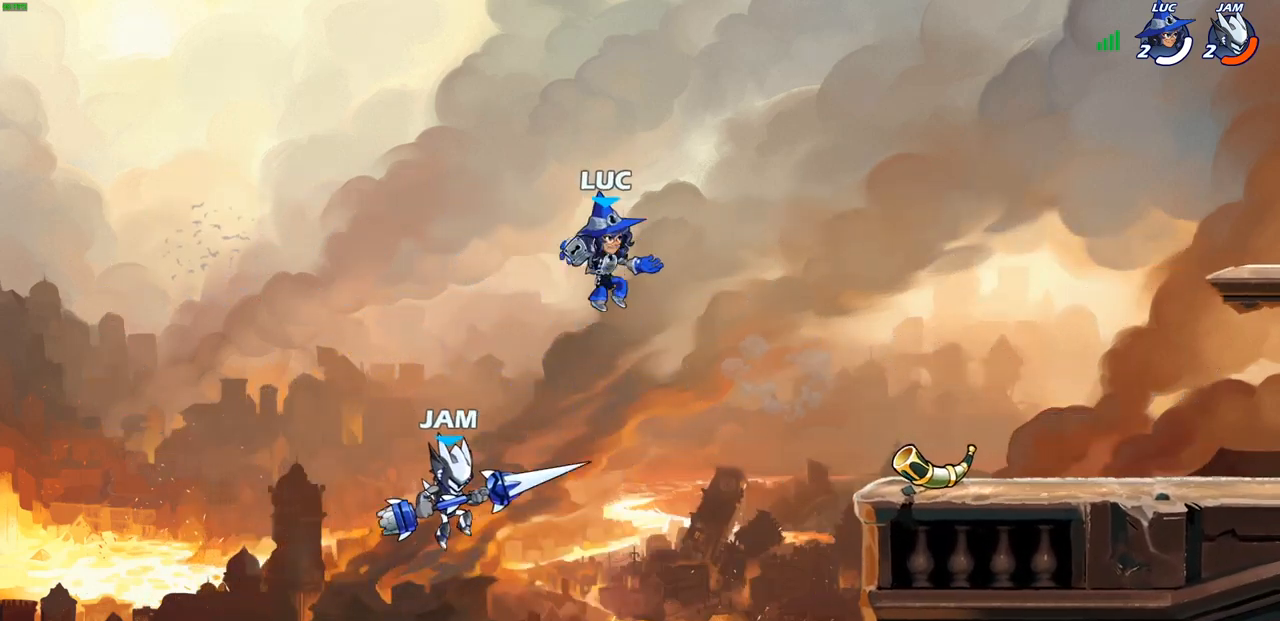
{"buttons": ["SQUARE"], "left_stick": "right", "right_stick": "down-left", "events": [[333, "CROSS", "down"], [450, "CROSS", "up"], [450, "left_stick", "down-left"], [467, "SQUARE", "down"], [483, "right_stick", "down-left"], [500, "left_stick", "right"]]}
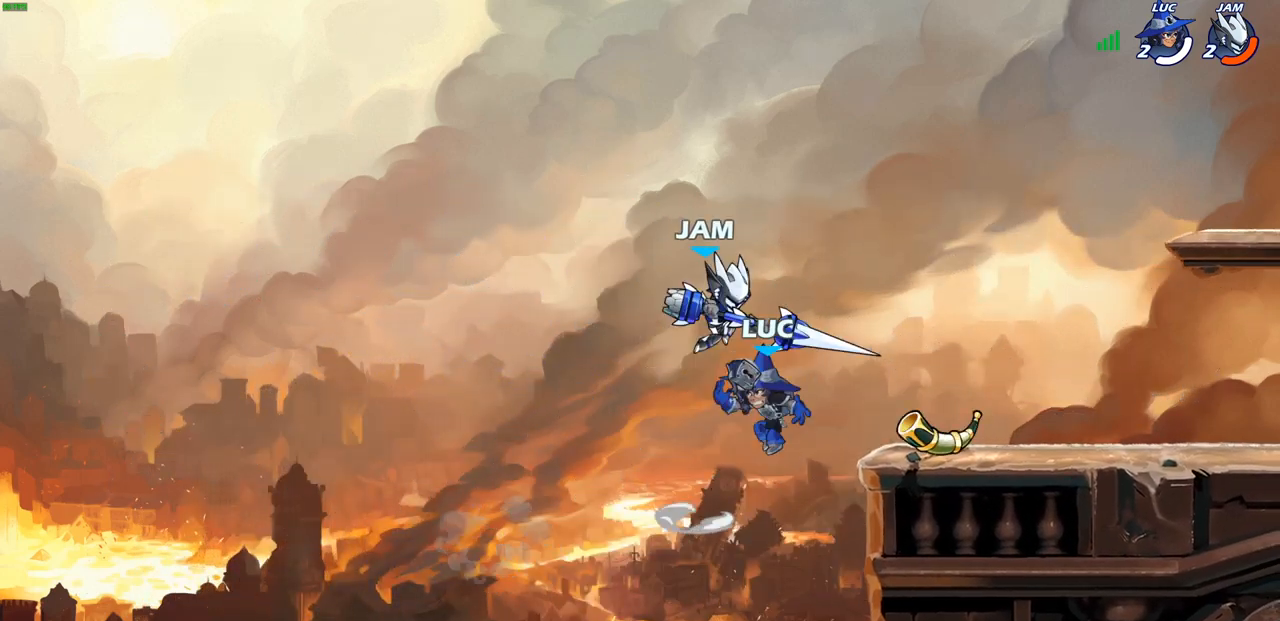
{"buttons": [], "left_stick": "up-right", "right_stick": "center", "events": [[33, "SQUARE", "up"], [33, "right_stick", "center"], [117, "left_stick", "up-right"]]}
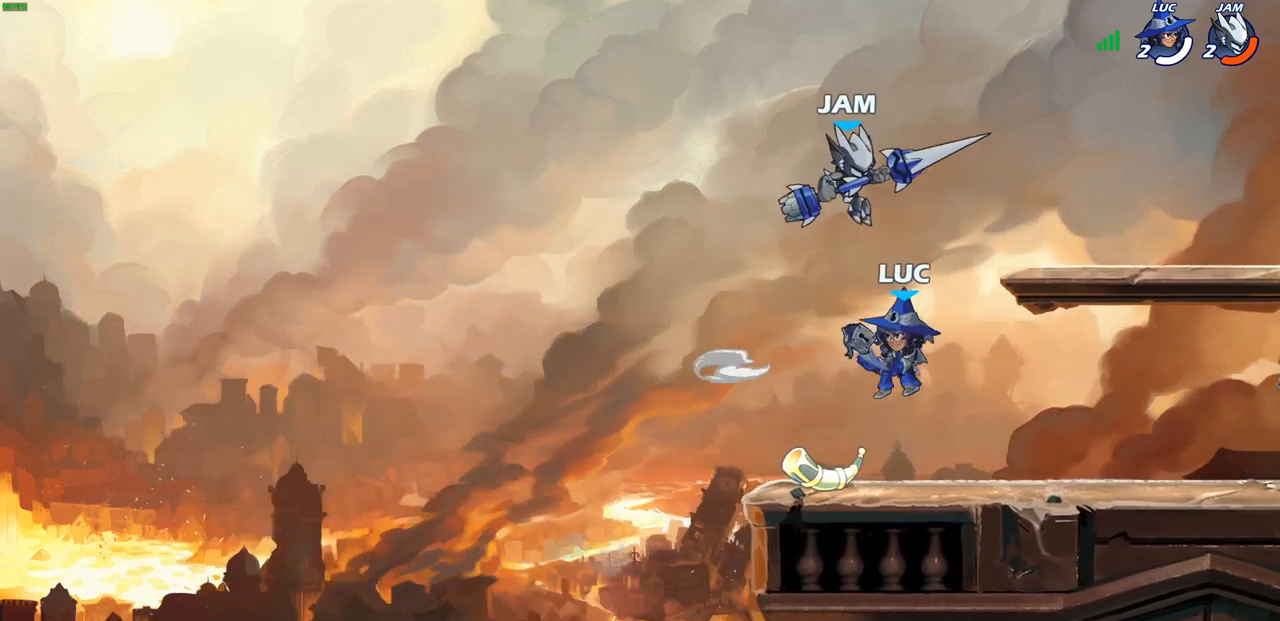
{"buttons": ["R2"], "left_stick": "center", "right_stick": "center", "events": [[17, "left_stick", "center"], [417, "R1", "down"], [417, "R2", "down"], [500, "R1", "up"]]}
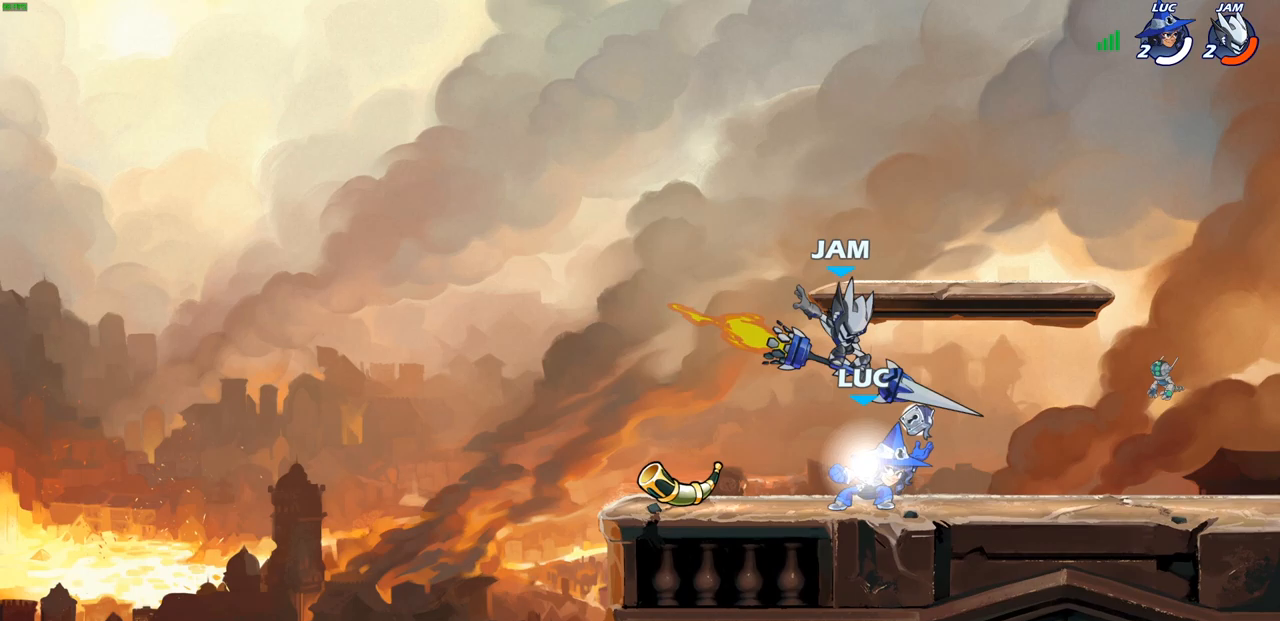
{"buttons": [], "left_stick": "center", "right_stick": "center", "events": [[83, "R1", "down"], [150, "R1", "up"], [150, "R2", "up"], [150, "left_stick", "right"], [233, "SQUARE", "down"], [333, "SQUARE", "up"], [467, "left_stick", "center"]]}
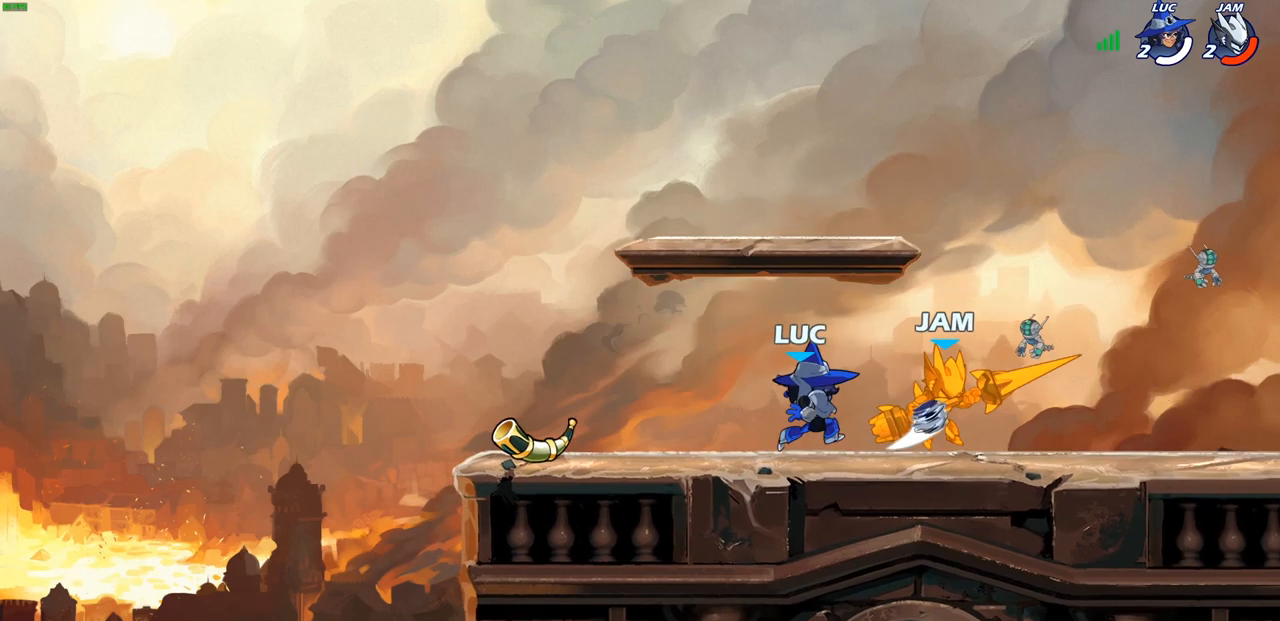
{"buttons": [], "left_stick": "center", "right_stick": "center", "events": [[217, "left_stick", "right"], [250, "CROSS", "down"], [267, "SQUARE", "down"], [317, "CROSS", "up"], [333, "SQUARE", "up"], [383, "left_stick", "center"]]}
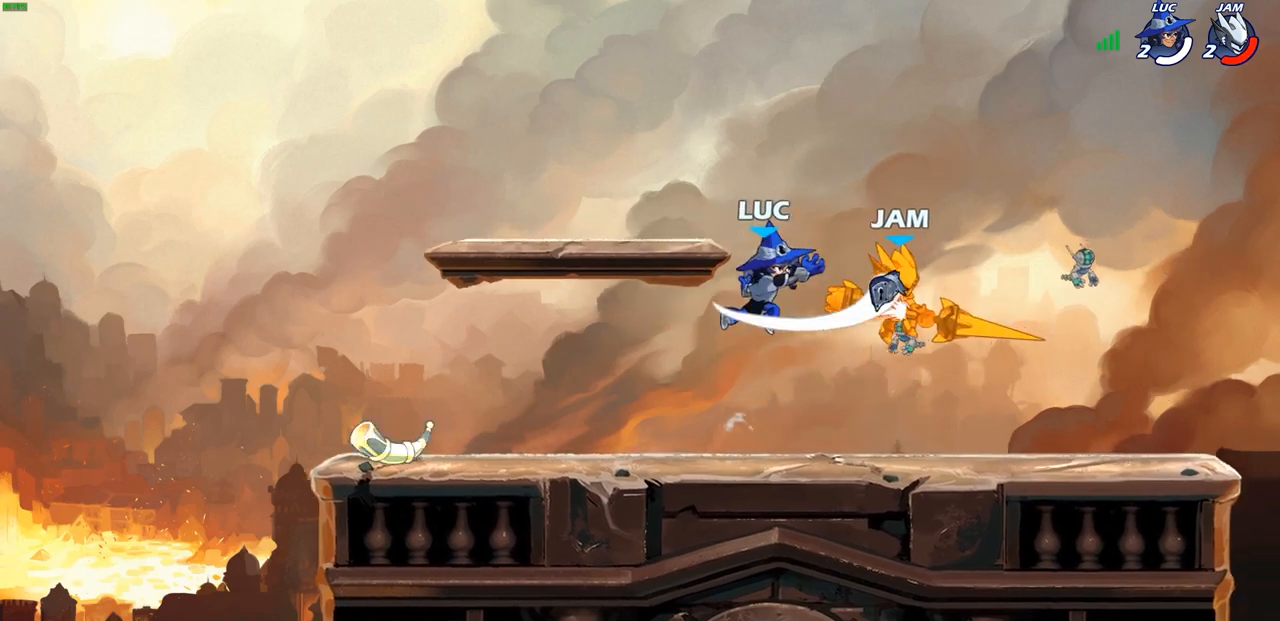
{"buttons": [], "left_stick": "right", "right_stick": "center", "events": [[350, "left_stick", "right"]]}
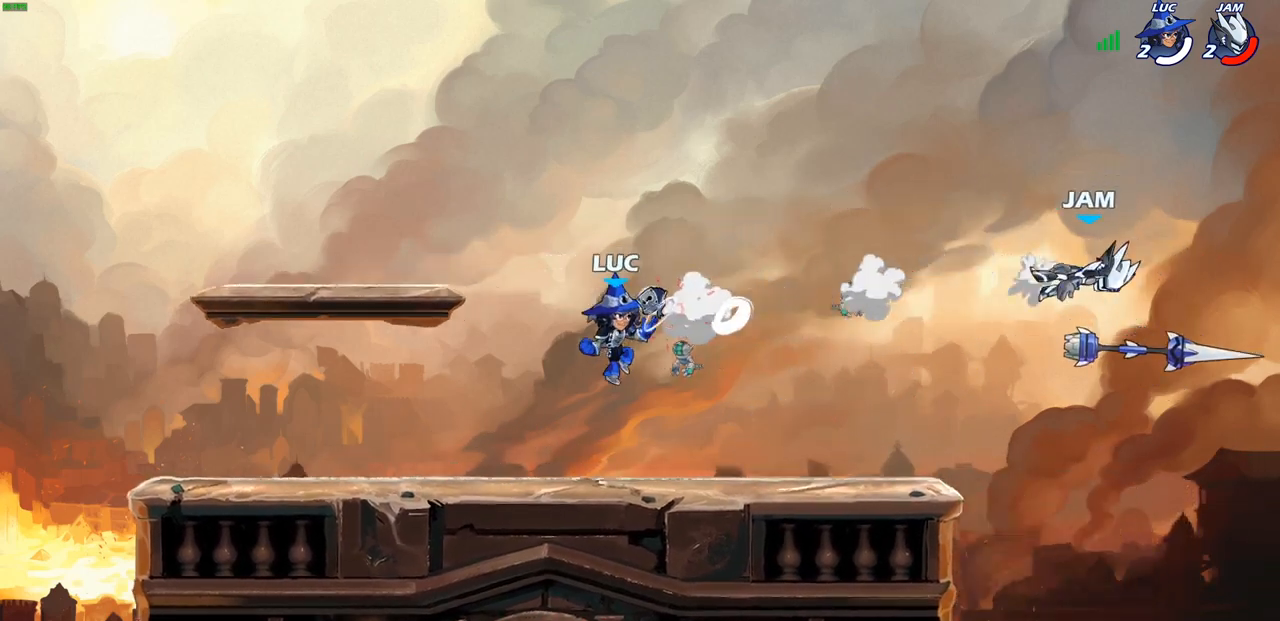
{"buttons": ["R2"], "left_stick": "up-right", "right_stick": "center", "events": [[417, "left_stick", "up-right"], [500, "R2", "down"]]}
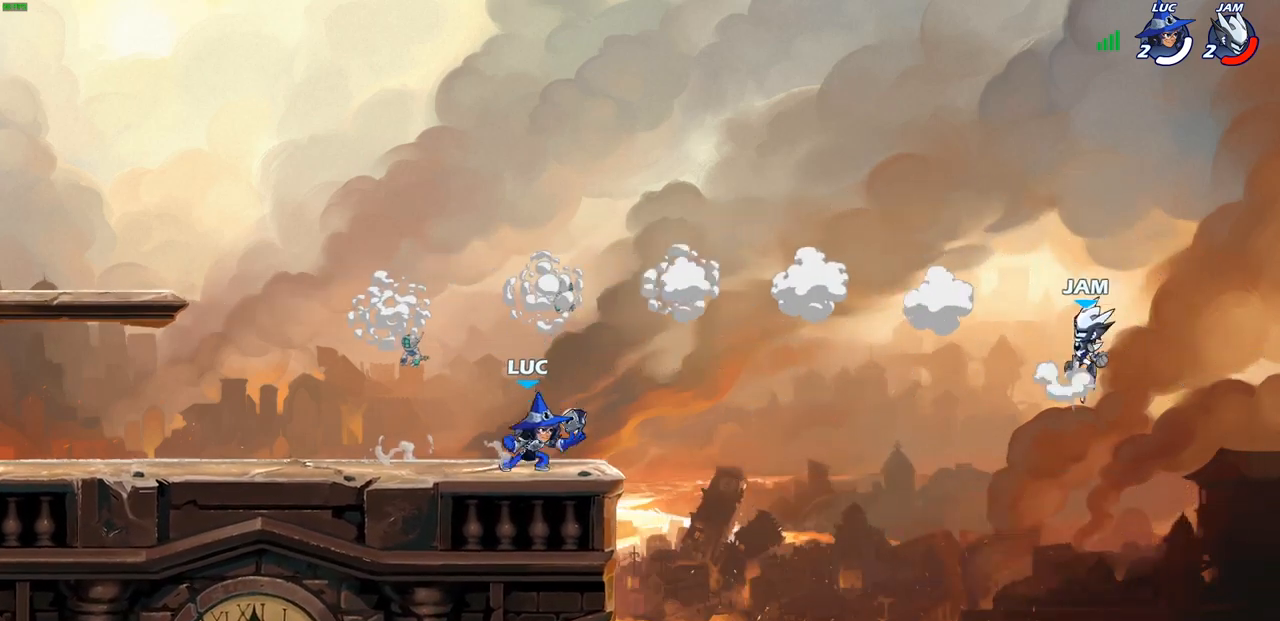
{"buttons": ["SQUARE"], "left_stick": "up-right", "right_stick": "center", "events": [[33, "CROSS", "down"], [167, "CROSS", "up"], [167, "R2", "up"], [317, "CROSS", "down"], [483, "SQUARE", "down"], [500, "CROSS", "up"]]}
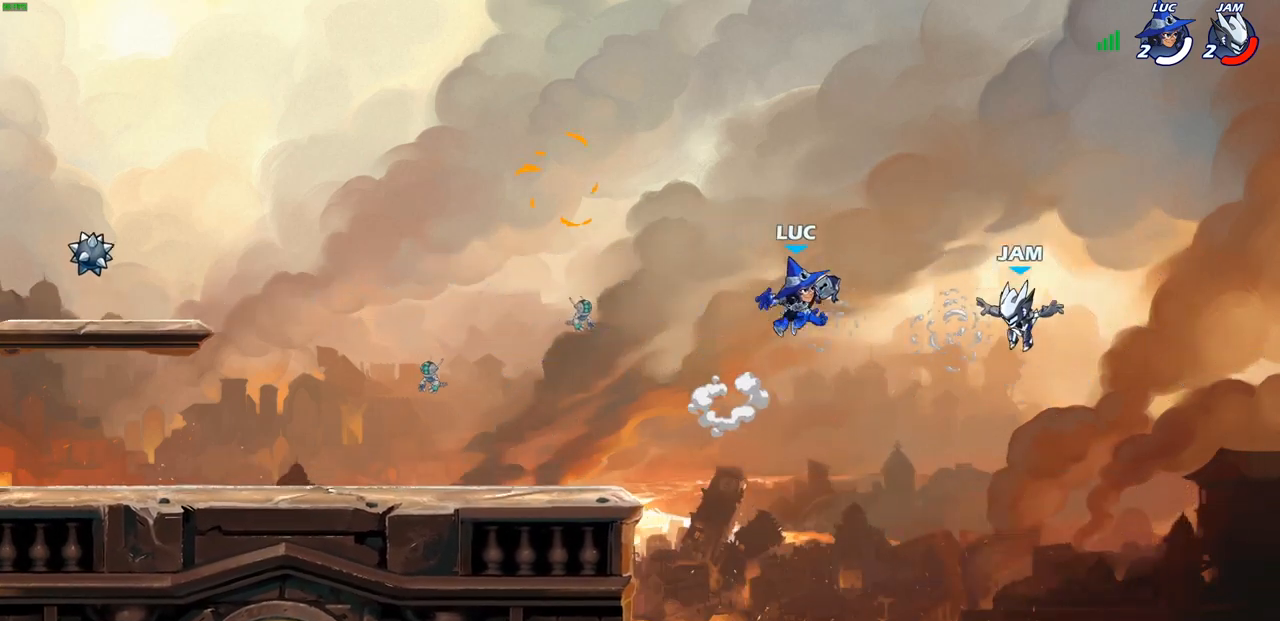
{"buttons": ["SQUARE"], "left_stick": "down-left", "right_stick": "center", "events": [[17, "left_stick", "center"], [83, "SQUARE", "up"], [200, "left_stick", "left"], [450, "left_stick", "down-left"], [500, "SQUARE", "down"]]}